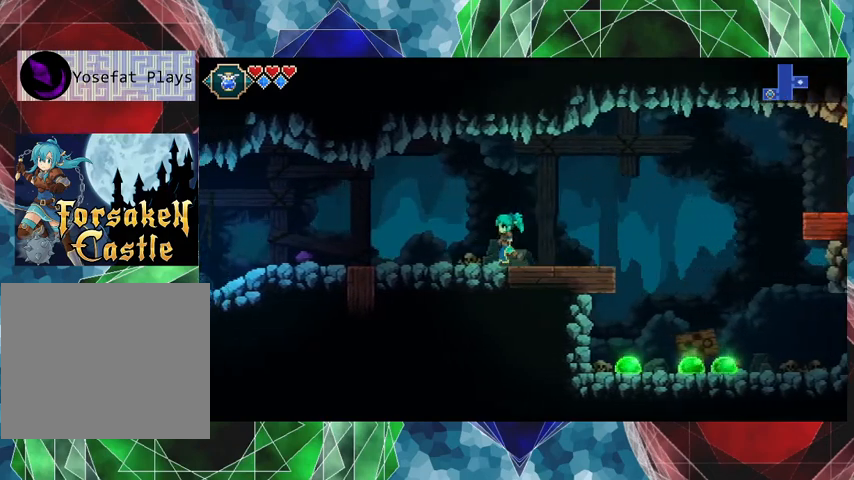
Gameplay with a controller (Nintendo layout); each line is a JSON object with the inputs held at the frame after it. "events" lists button and stick changes between this image and that frame as [ms after this image, input, new state], when the widget could be followed in between. Not read: L3 R3 right_stick.
{"buttons": [], "left_stick": "right", "events": [[200, "left_stick", "center"], [400, "left_stick", "right"]]}
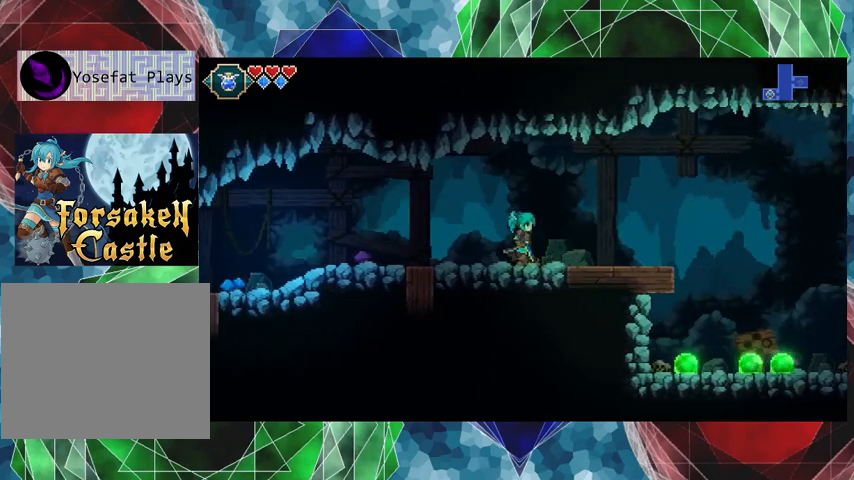
{"buttons": [], "left_stick": "right", "events": []}
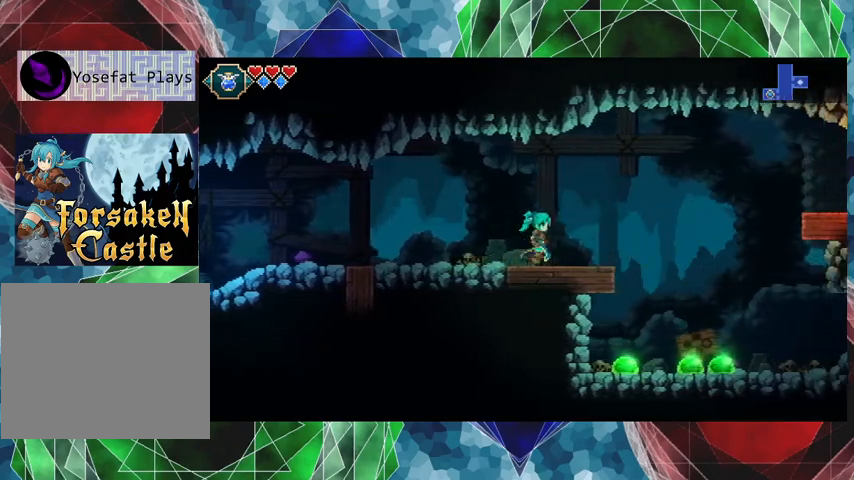
{"buttons": ["B"], "left_stick": "right", "events": [[433, "B", "down"]]}
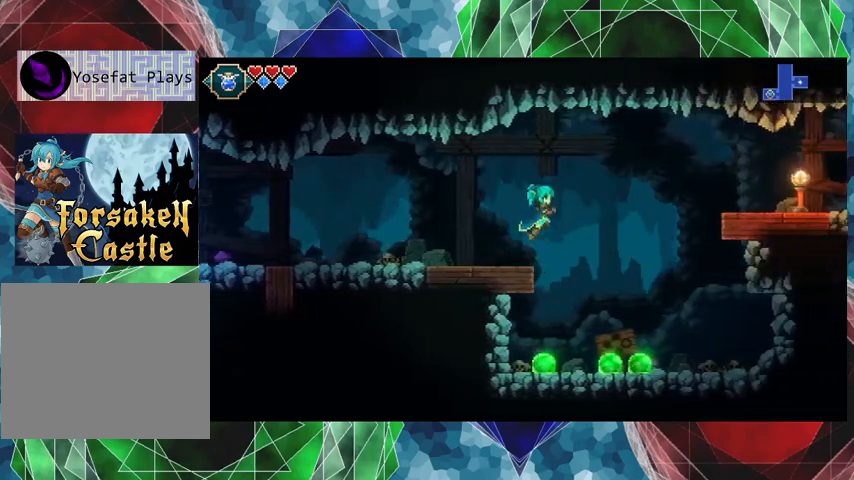
{"buttons": ["B"], "left_stick": "right", "events": []}
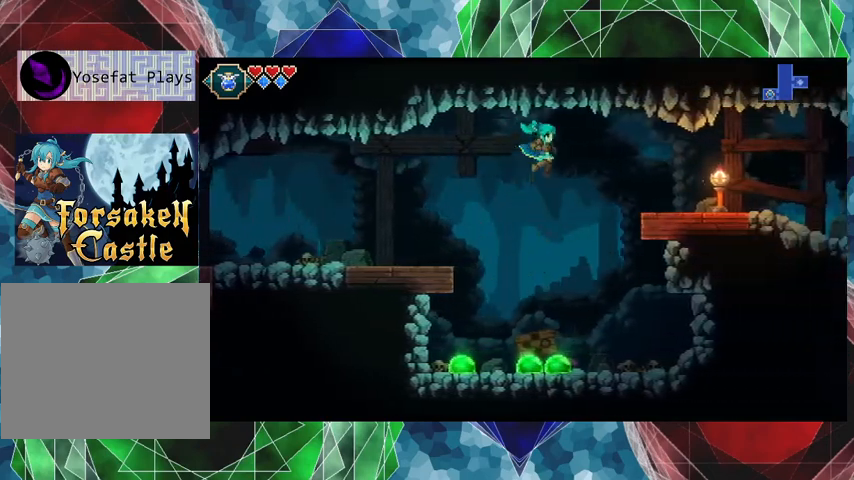
{"buttons": [], "left_stick": "right", "events": [[233, "B", "up"]]}
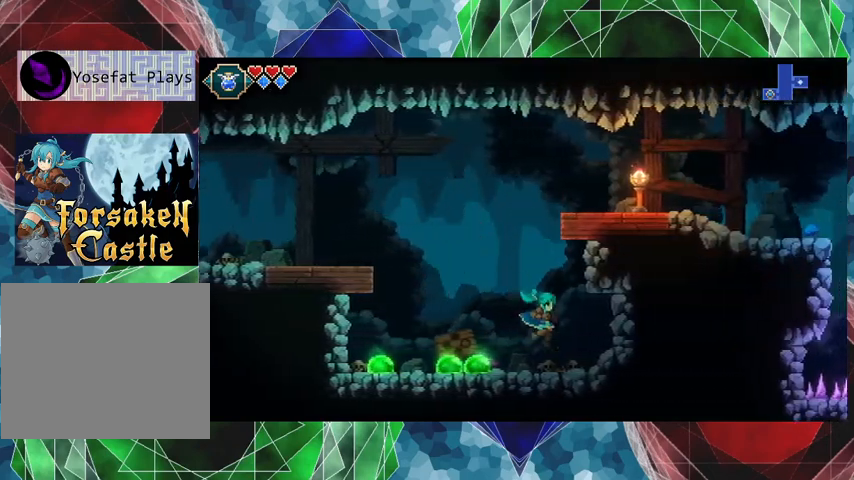
{"buttons": [], "left_stick": "center", "events": [[200, "left_stick", "center"]]}
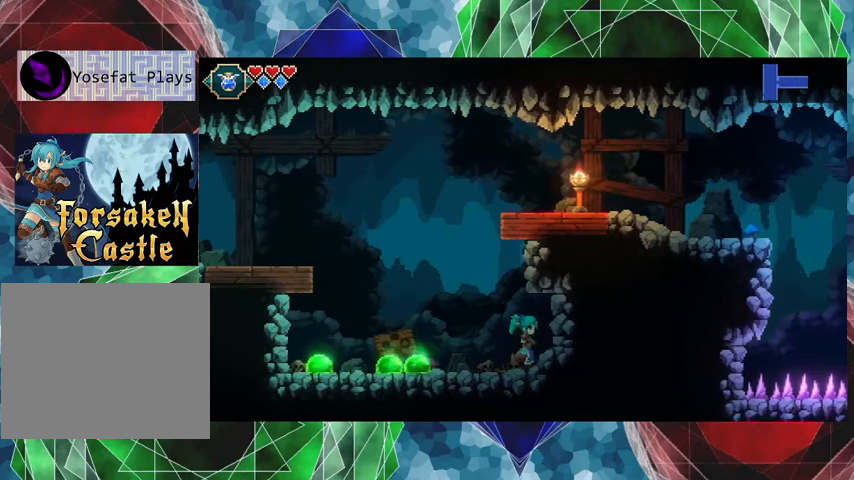
{"buttons": ["Y"], "left_stick": "down", "events": [[33, "left_stick", "left"], [333, "left_stick", "down"], [433, "Y", "down"]]}
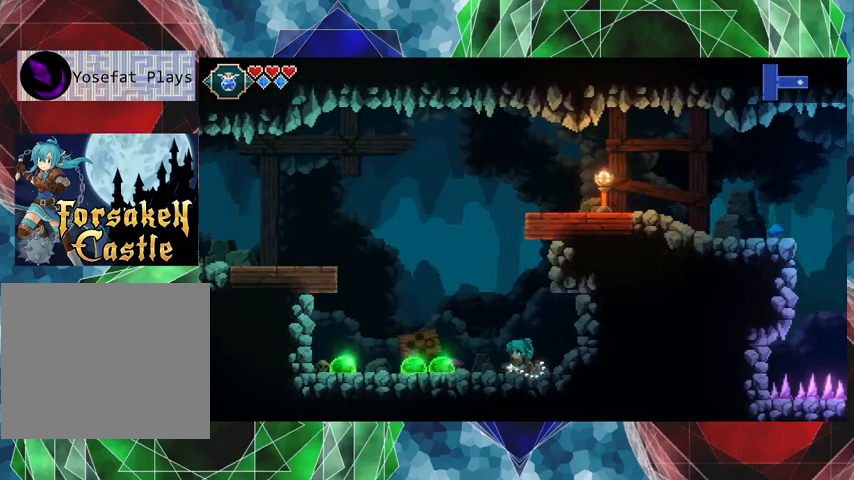
{"buttons": [], "left_stick": "down", "events": [[100, "Y", "up"]]}
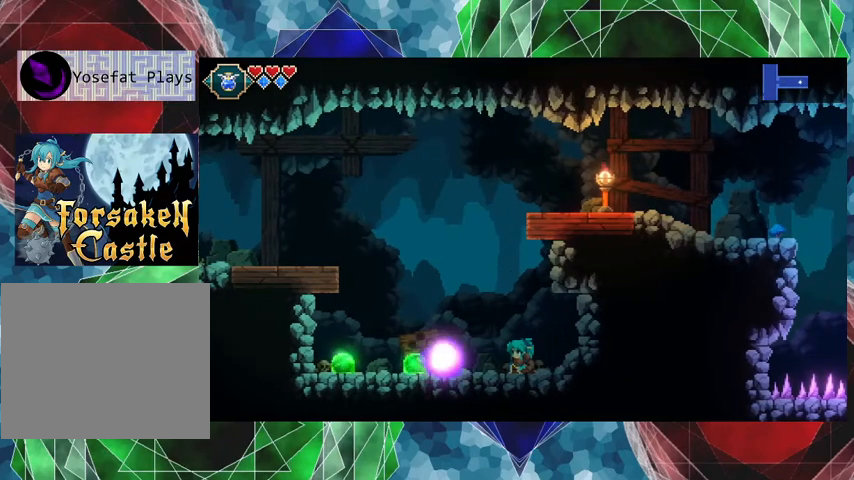
{"buttons": [], "left_stick": "left", "events": [[233, "left_stick", "left"]]}
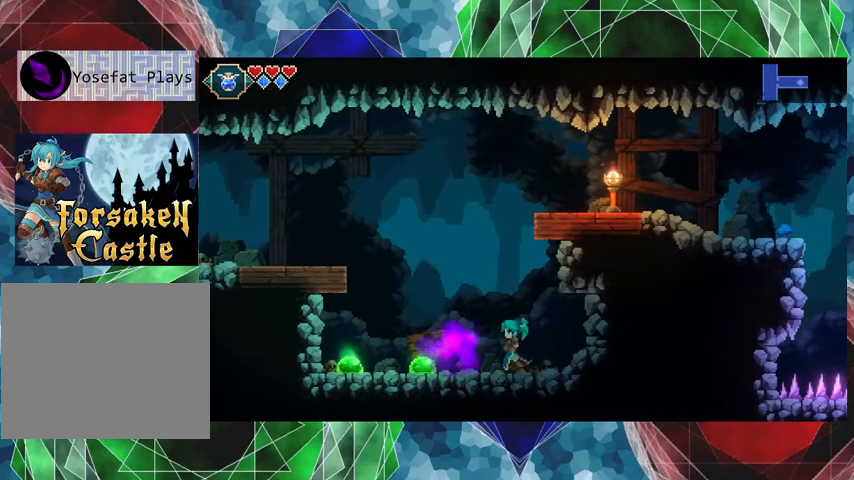
{"buttons": [], "left_stick": "down", "events": [[33, "left_stick", "down"], [100, "Y", "down"], [300, "Y", "up"]]}
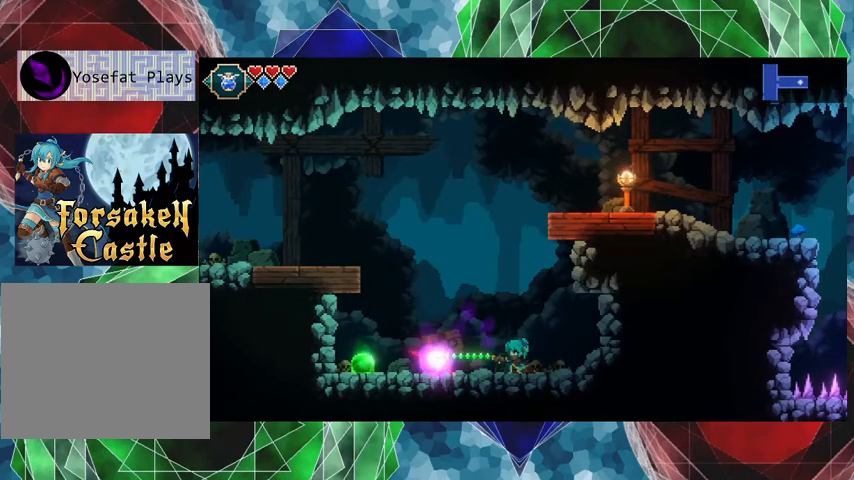
{"buttons": [], "left_stick": "left", "events": [[333, "left_stick", "center"], [433, "left_stick", "left"]]}
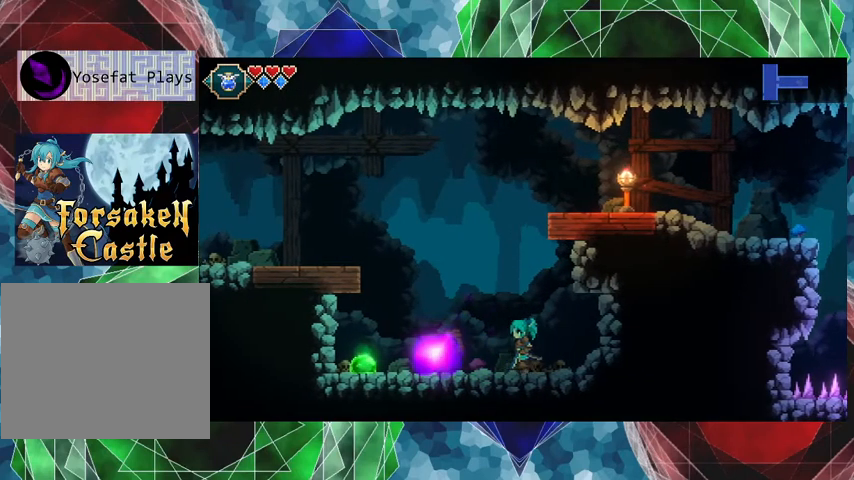
{"buttons": [], "left_stick": "down", "events": [[467, "left_stick", "down"]]}
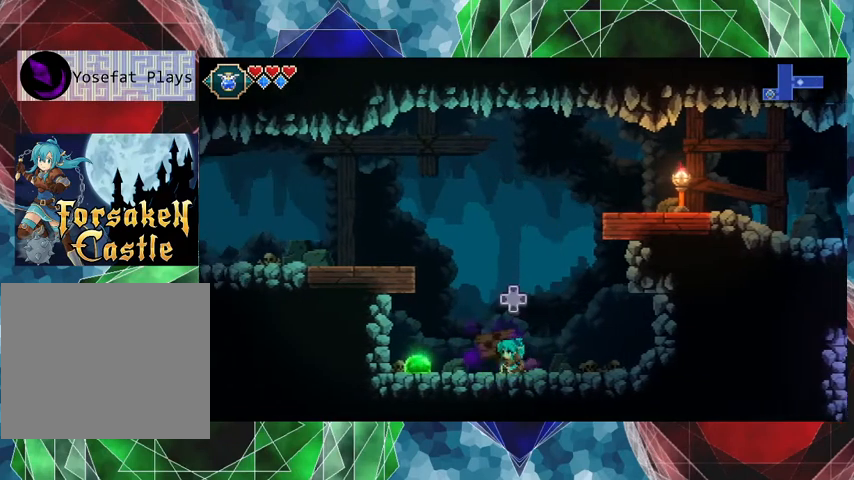
{"buttons": [], "left_stick": "down", "events": [[67, "Y", "down"], [200, "Y", "up"]]}
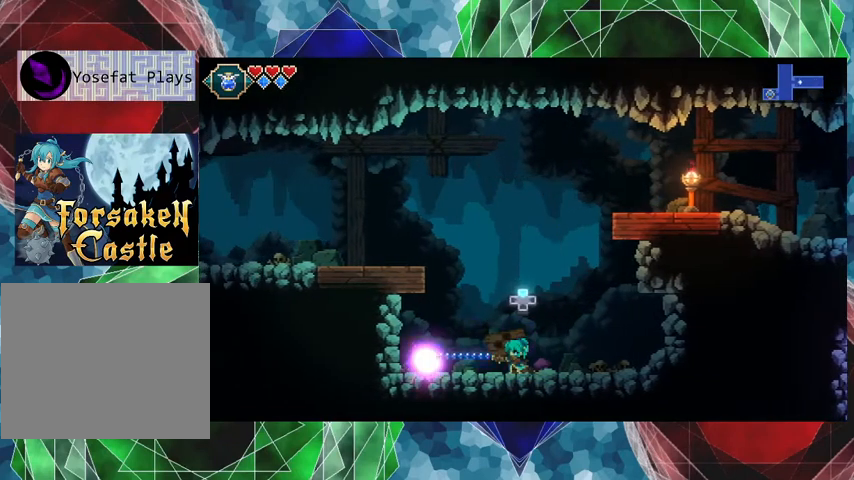
{"buttons": [], "left_stick": "center", "events": [[367, "left_stick", "center"]]}
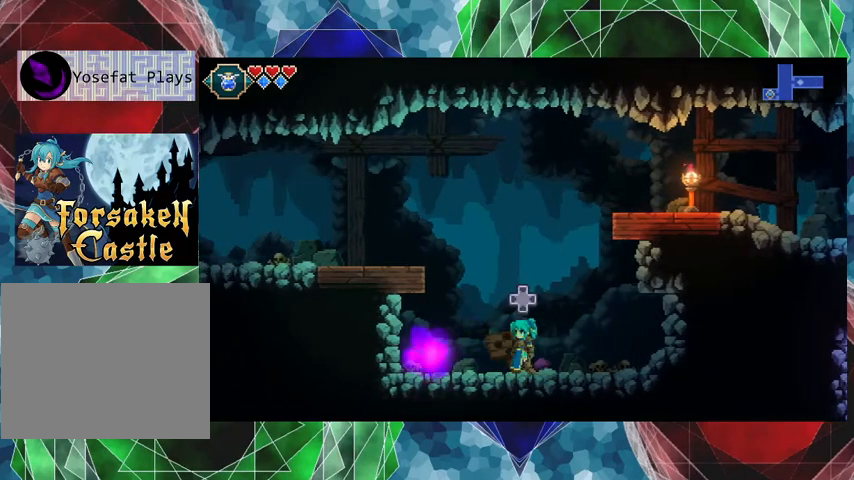
{"buttons": [], "left_stick": "center", "events": [[267, "left_stick", "up"], [400, "left_stick", "center"]]}
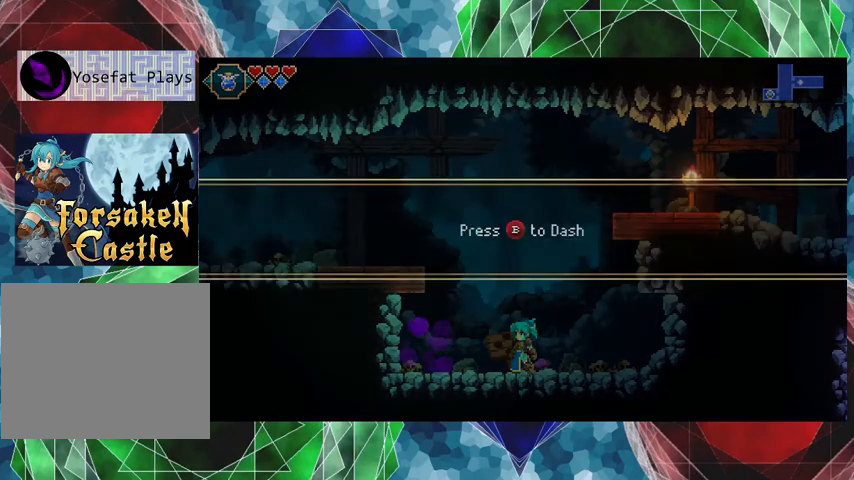
{"buttons": [], "left_stick": "center", "events": []}
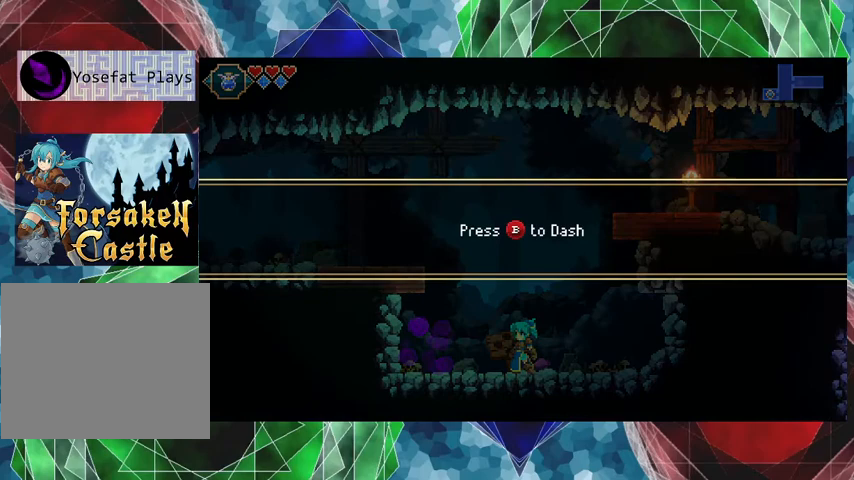
{"buttons": [], "left_stick": "center", "events": []}
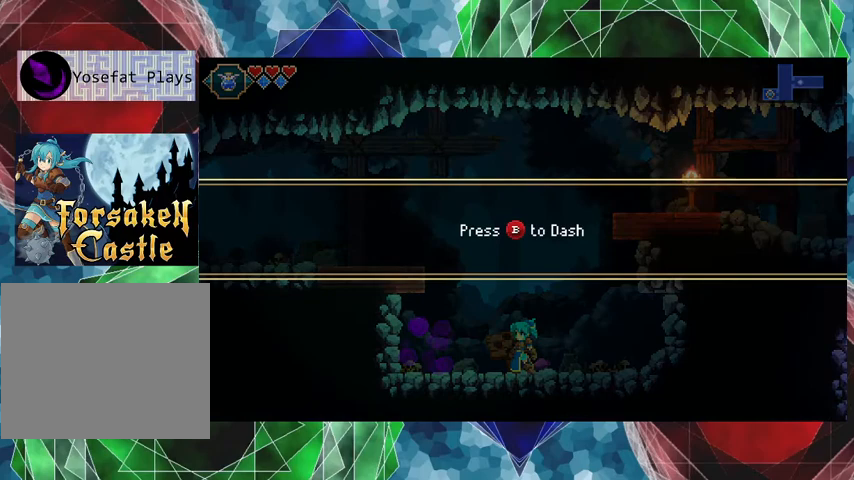
{"buttons": [], "left_stick": "center", "events": [[333, "B", "down"], [433, "B", "up"]]}
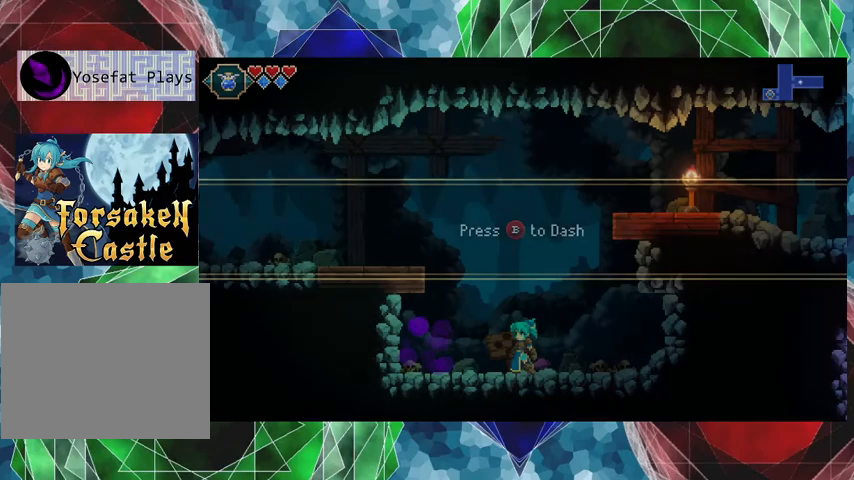
{"buttons": [], "left_stick": "left", "events": [[300, "left_stick", "left"]]}
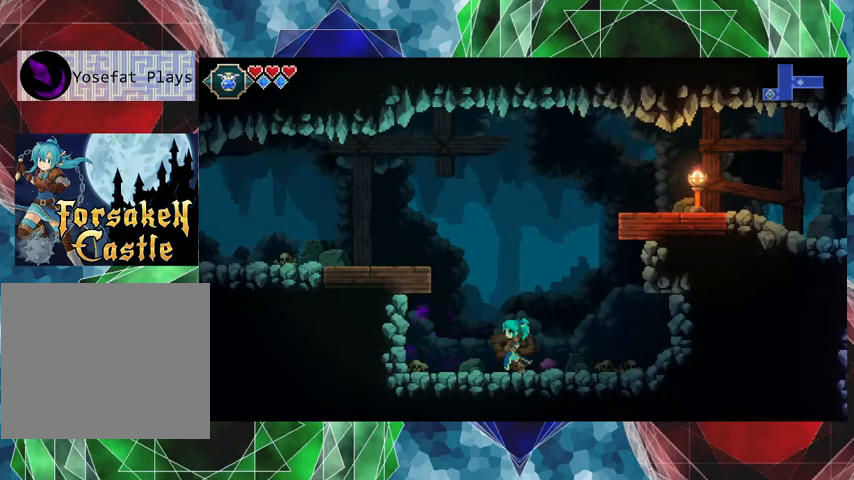
{"buttons": [], "left_stick": "left", "events": [[33, "B", "down"], [433, "B", "up"]]}
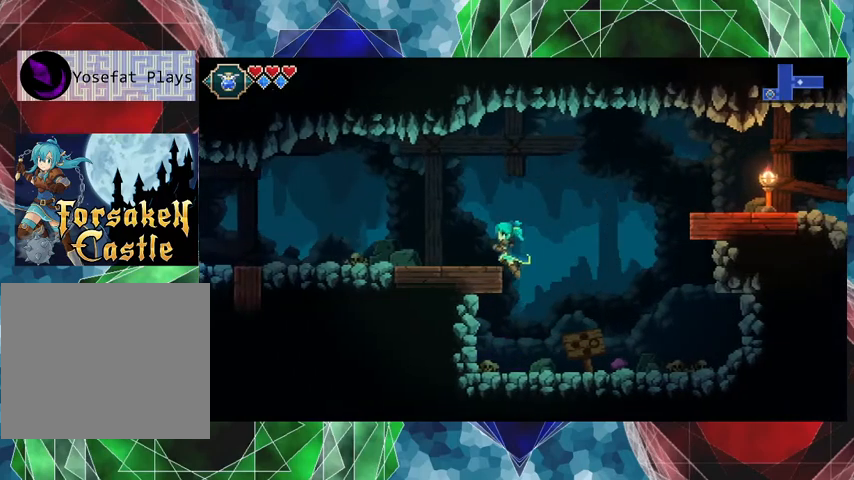
{"buttons": ["B"], "left_stick": "left", "events": [[367, "B", "down"]]}
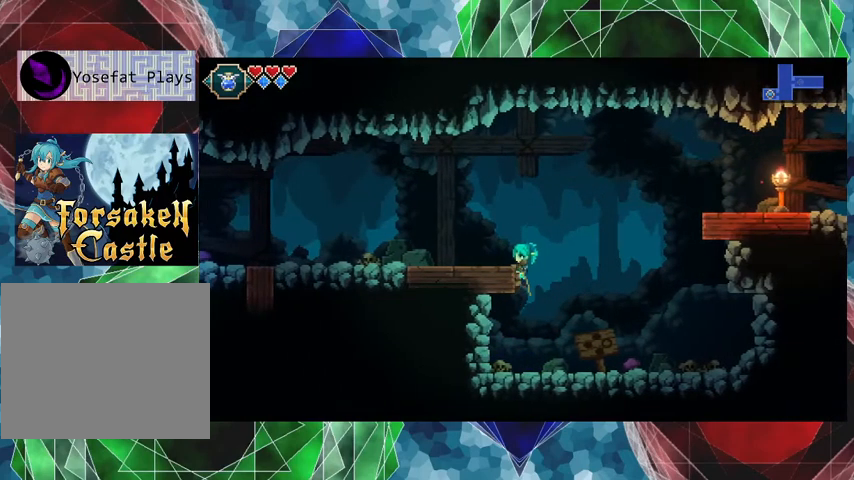
{"buttons": [], "left_stick": "left", "events": [[67, "B", "up"]]}
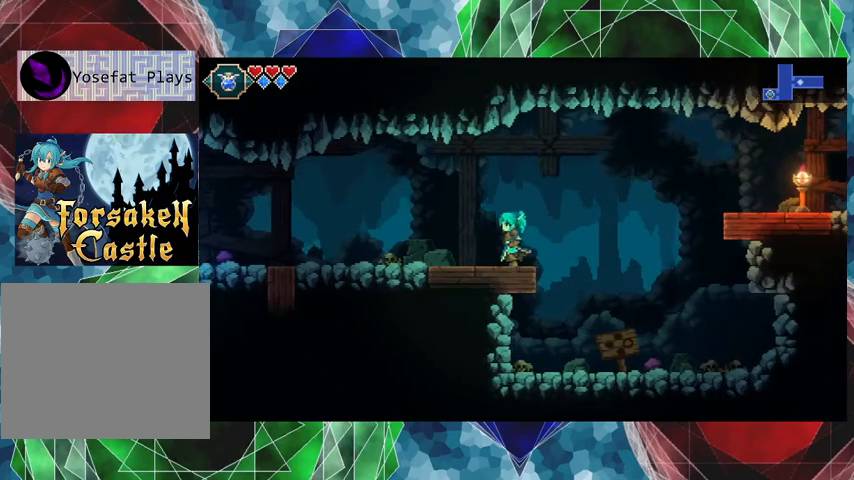
{"buttons": ["A"], "left_stick": "center", "events": [[133, "B", "down"], [233, "B", "up"], [300, "A", "down"], [400, "left_stick", "center"]]}
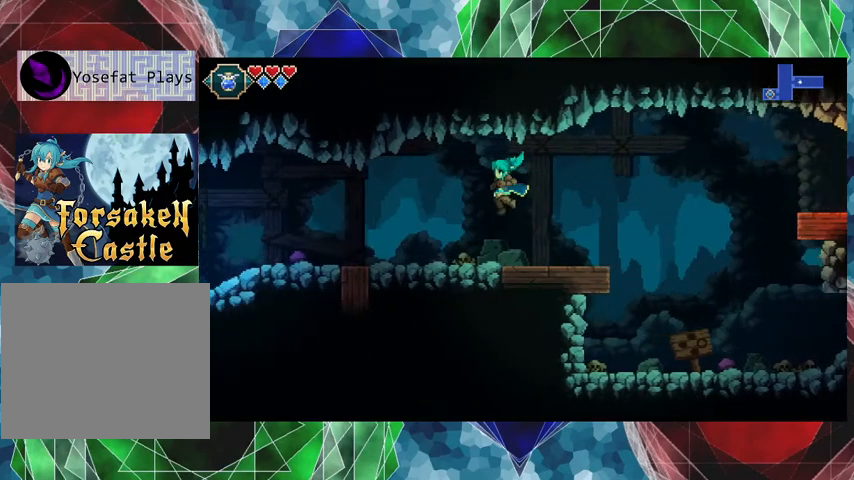
{"buttons": [], "left_stick": "right", "events": [[33, "A", "up"], [367, "left_stick", "right"]]}
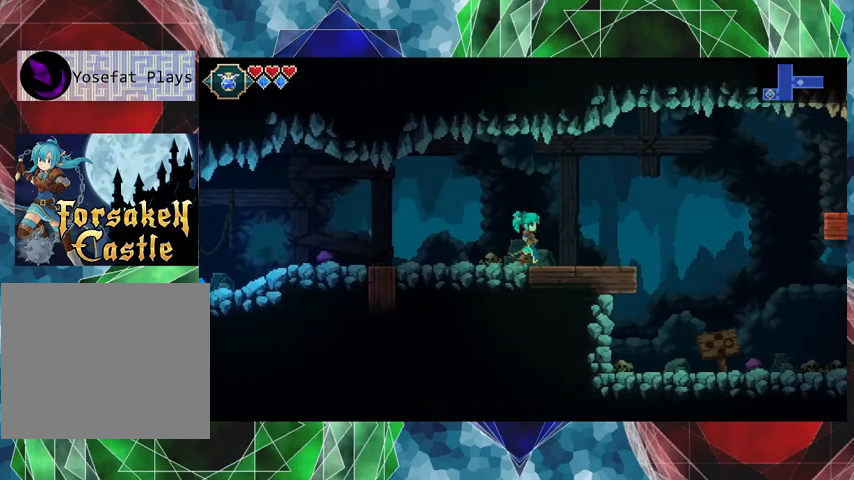
{"buttons": ["A"], "left_stick": "right", "events": [[100, "A", "down"]]}
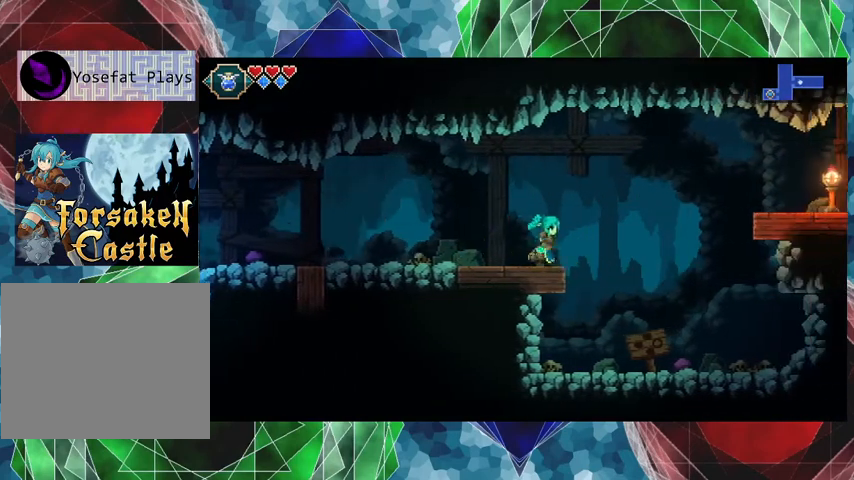
{"buttons": ["A", "B"], "left_stick": "right", "events": [[200, "B", "down"]]}
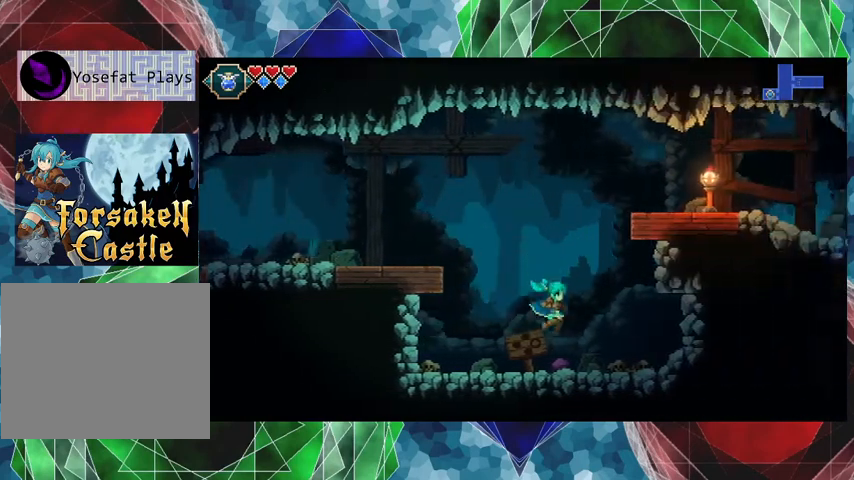
{"buttons": [], "left_stick": "left", "events": [[33, "B", "up"], [100, "left_stick", "center"], [200, "A", "up"], [367, "left_stick", "left"]]}
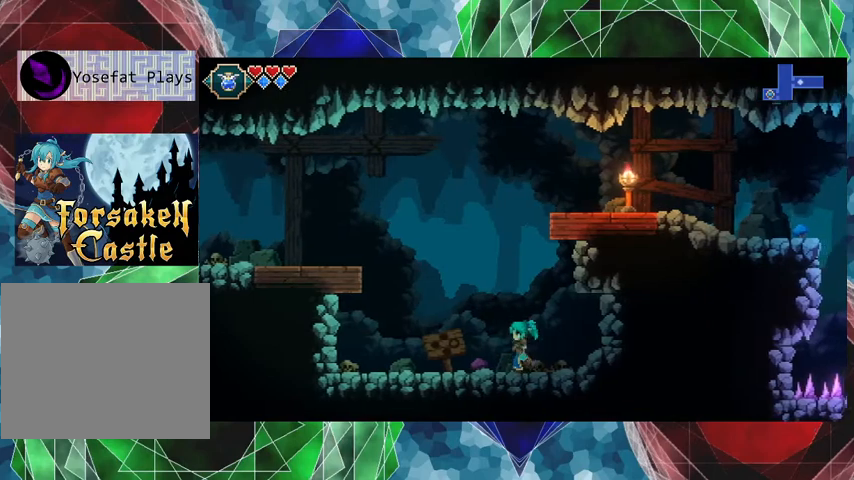
{"buttons": ["A", "B"], "left_stick": "left", "events": [[67, "A", "down"], [333, "B", "down"]]}
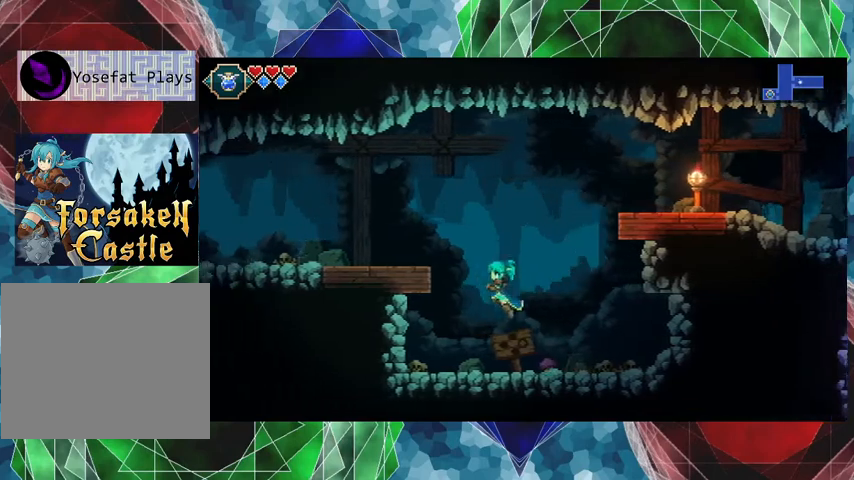
{"buttons": [], "left_stick": "left", "events": [[400, "B", "up"], [467, "A", "up"]]}
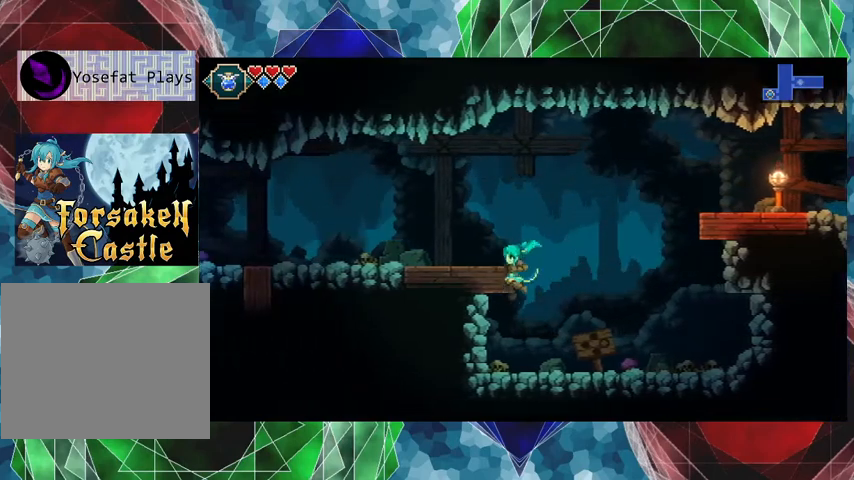
{"buttons": [], "left_stick": "up-left", "events": [[233, "left_stick", "up-left"]]}